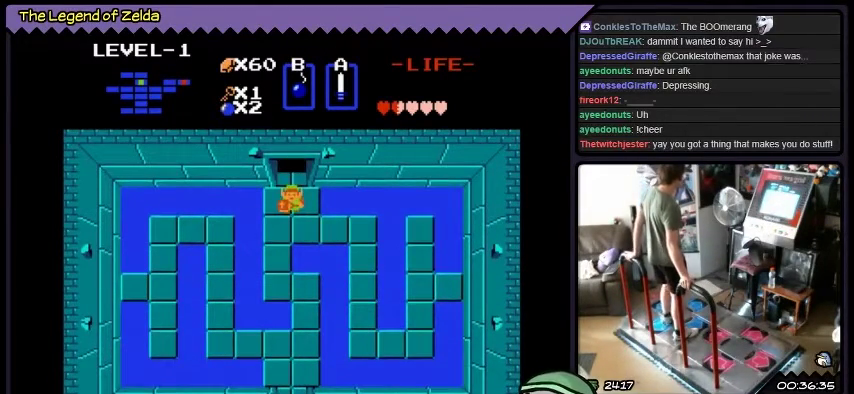
Gameplay with a controller (Xbox layout); each line is a JSON object with the inputs held at the frame after it. "events" lists button and stick changes between this image and that frame as [ms after this image, input, new state], when the widget could be followed in between. Not read: L3 R3.
{"buttons": [], "events": [[234, "DPAD_LEFT", "down"], [501, "DPAD_LEFT", "up"]]}
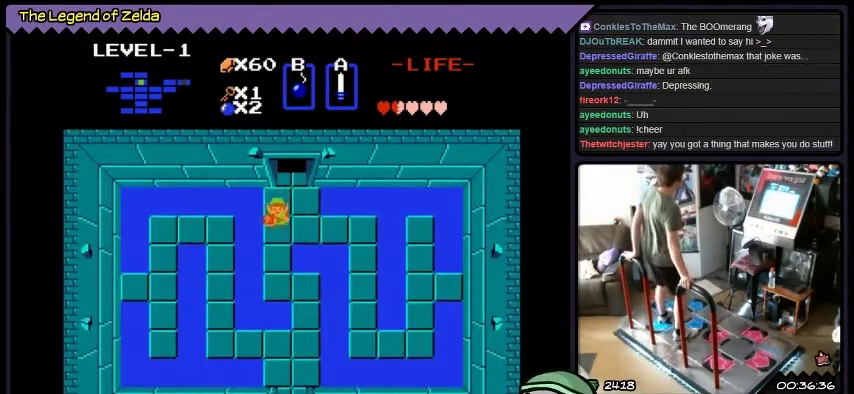
{"buttons": ["DPAD_DOWN"], "events": [[133, "DPAD_DOWN", "down"]]}
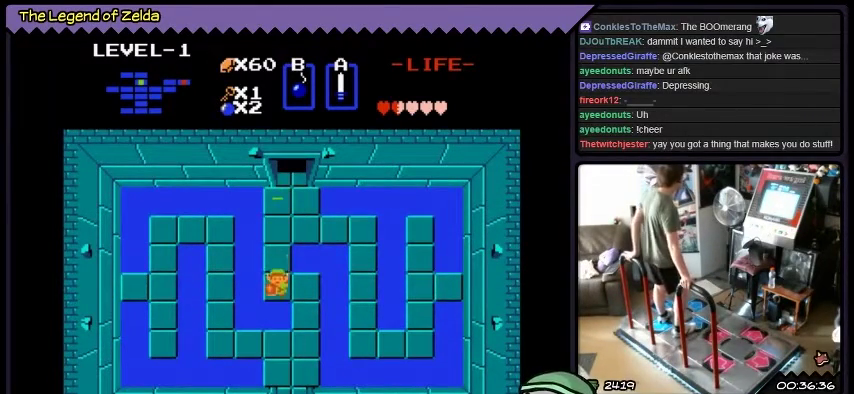
{"buttons": ["DPAD_DOWN", "DPAD_RIGHT"], "events": [[300, "DPAD_RIGHT", "down"]]}
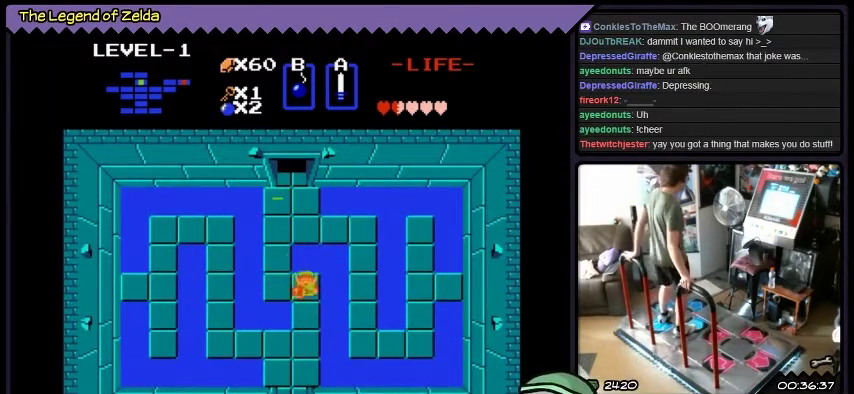
{"buttons": ["DPAD_DOWN"], "events": [[33, "DPAD_DOWN", "up"], [200, "DPAD_DOWN", "down"], [367, "DPAD_RIGHT", "up"]]}
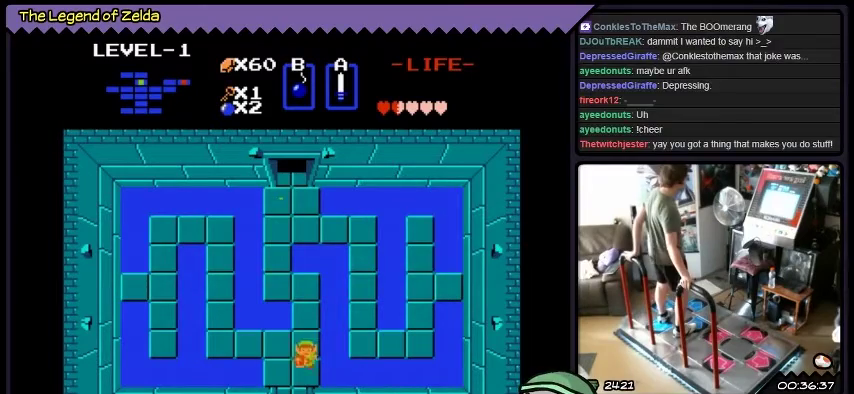
{"buttons": ["DPAD_LEFT"], "events": [[200, "DPAD_DOWN", "up"], [300, "DPAD_LEFT", "down"]]}
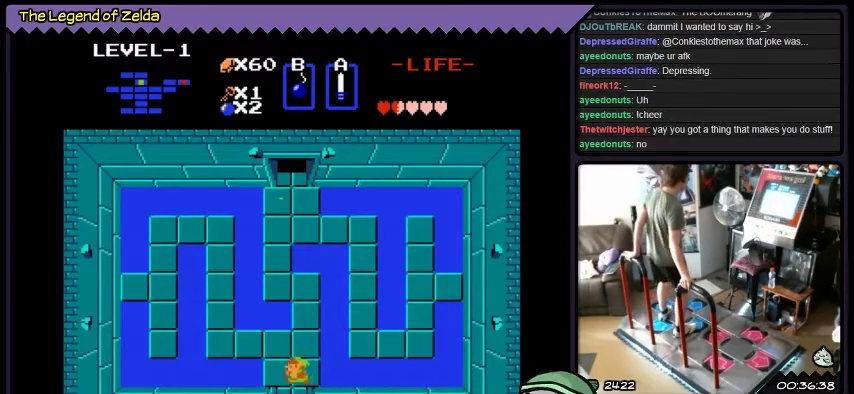
{"buttons": ["DPAD_DOWN"], "events": [[133, "DPAD_LEFT", "up"], [200, "DPAD_DOWN", "down"]]}
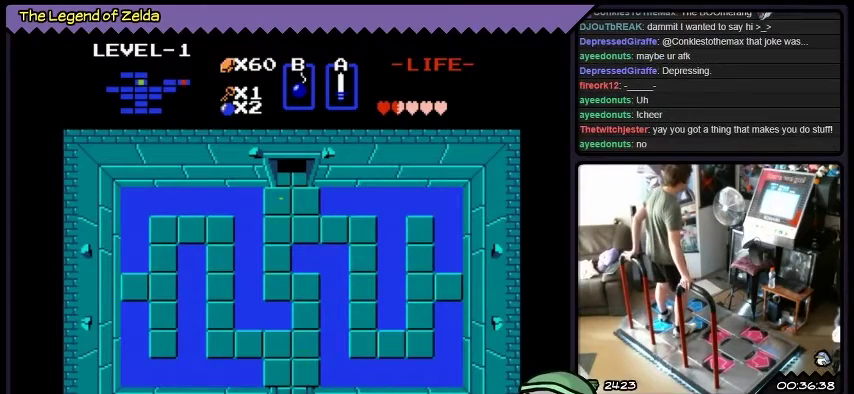
{"buttons": ["DPAD_DOWN"], "events": []}
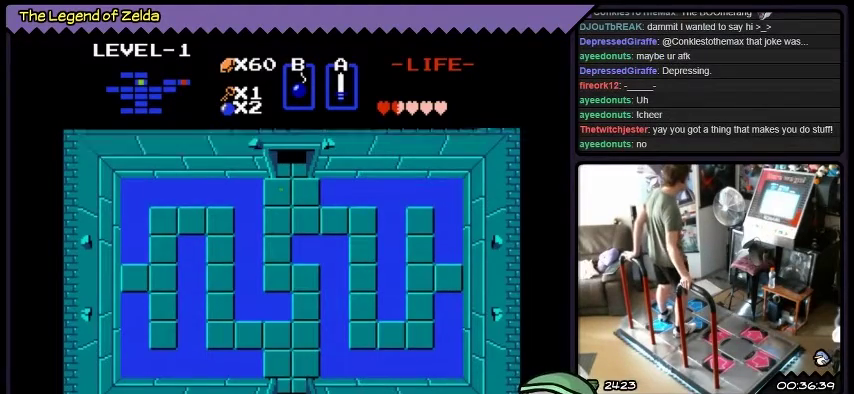
{"buttons": [], "events": [[200, "DPAD_DOWN", "up"]]}
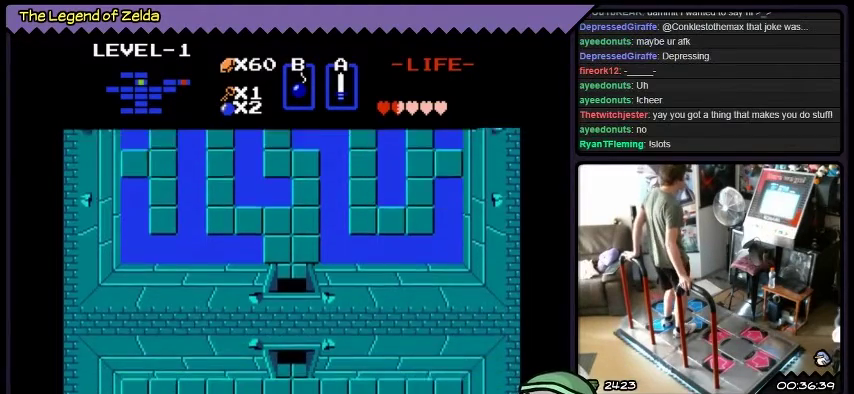
{"buttons": [], "events": []}
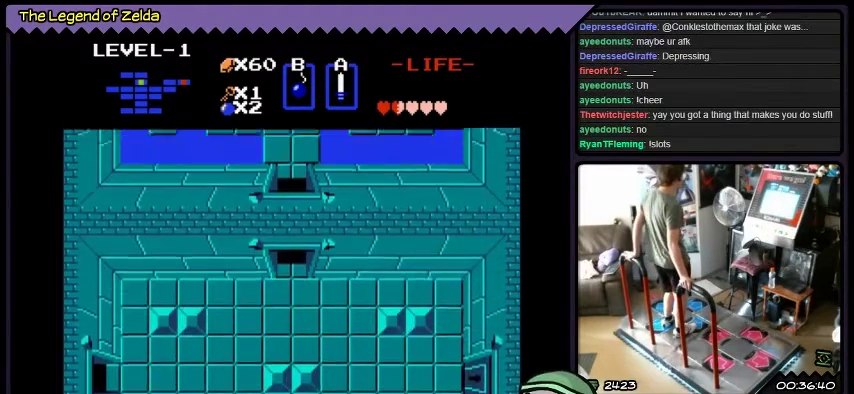
{"buttons": [], "events": []}
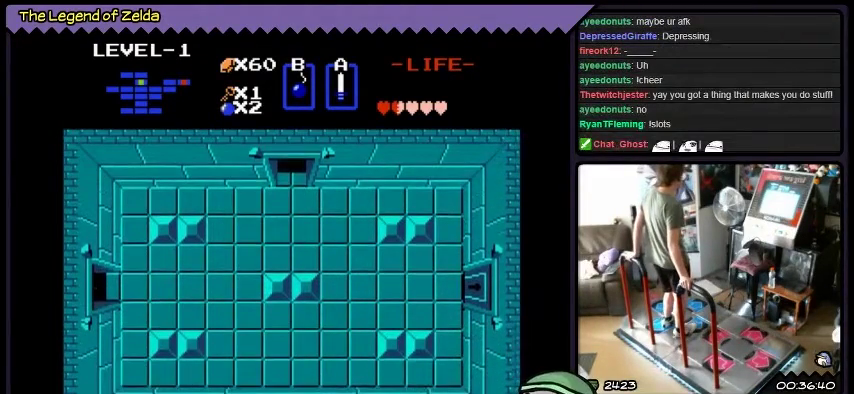
{"buttons": [], "events": []}
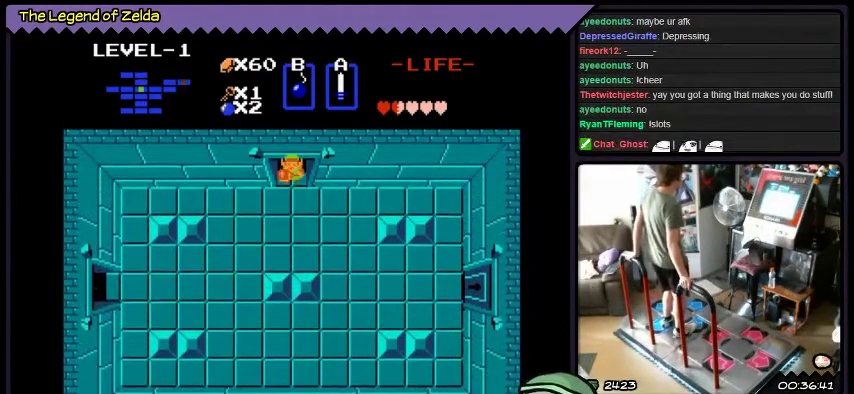
{"buttons": ["DPAD_RIGHT"], "events": [[166, "DPAD_DOWN", "down"], [400, "DPAD_DOWN", "up"], [433, "DPAD_RIGHT", "down"]]}
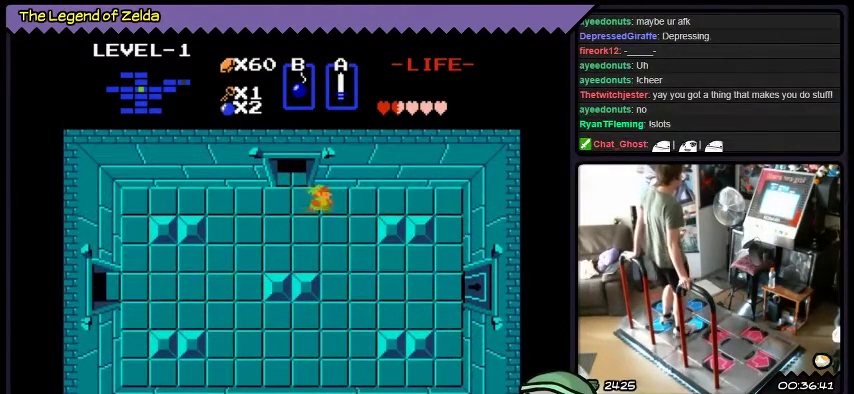
{"buttons": ["DPAD_RIGHT"], "events": []}
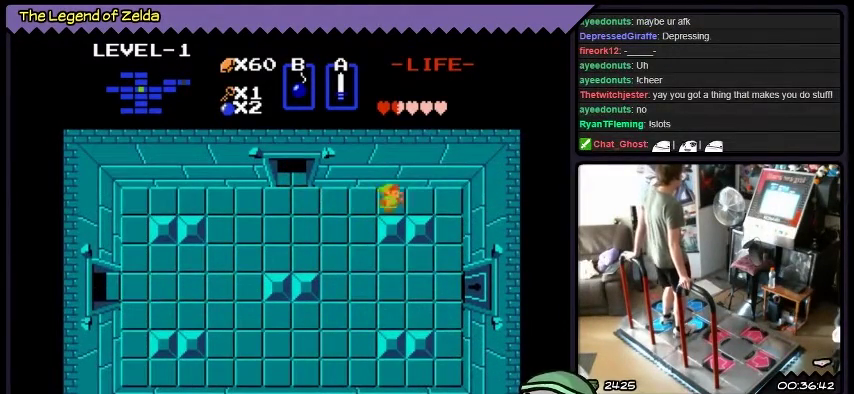
{"buttons": ["DPAD_RIGHT"], "events": []}
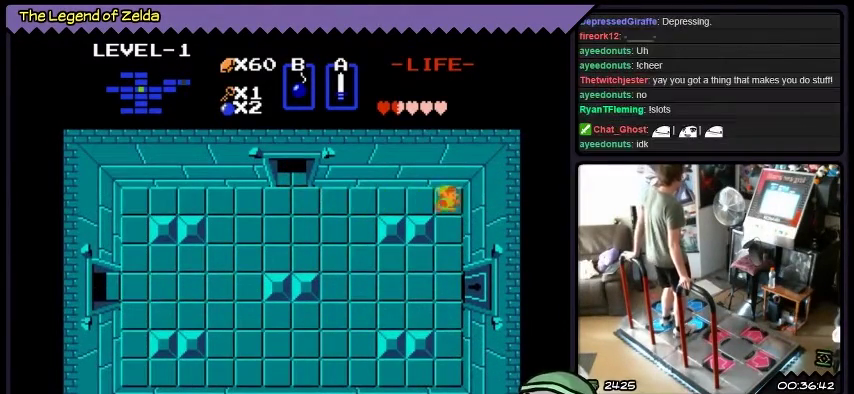
{"buttons": ["DPAD_DOWN"], "events": [[67, "DPAD_DOWN", "down"], [401, "DPAD_RIGHT", "up"]]}
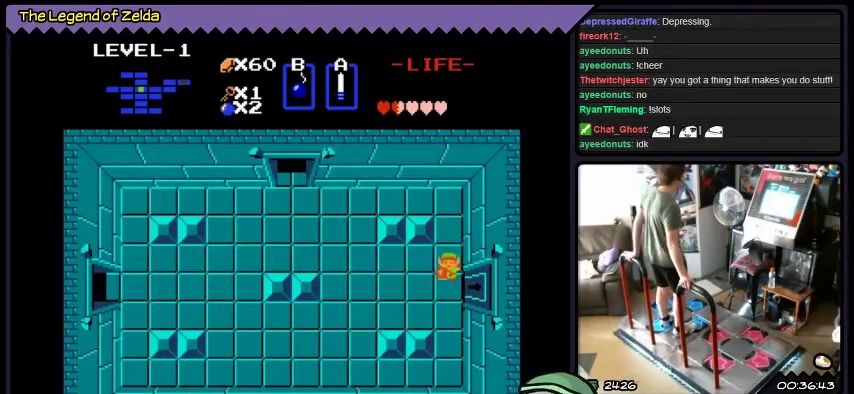
{"buttons": ["DPAD_RIGHT"], "events": [[133, "DPAD_RIGHT", "down"], [433, "DPAD_DOWN", "up"]]}
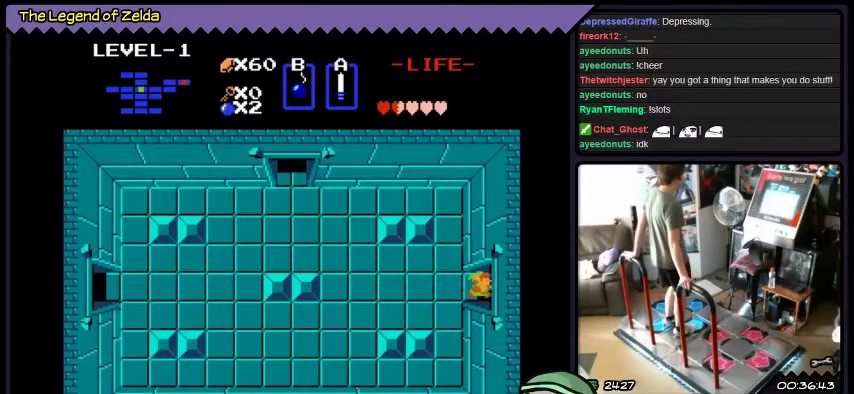
{"buttons": ["DPAD_RIGHT"], "events": []}
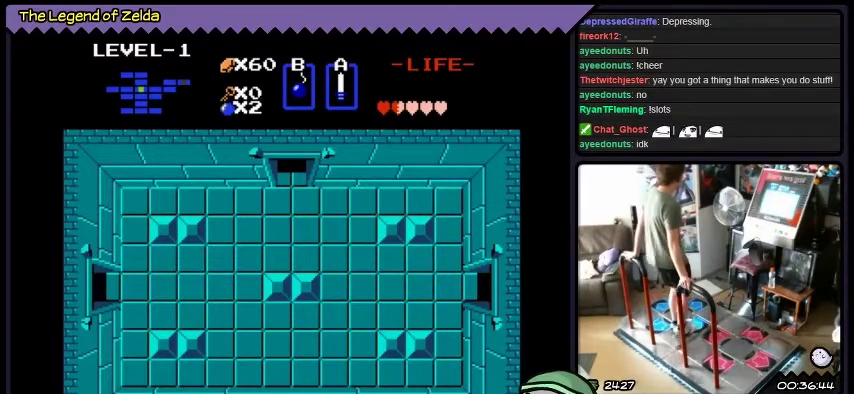
{"buttons": ["DPAD_RIGHT"], "events": []}
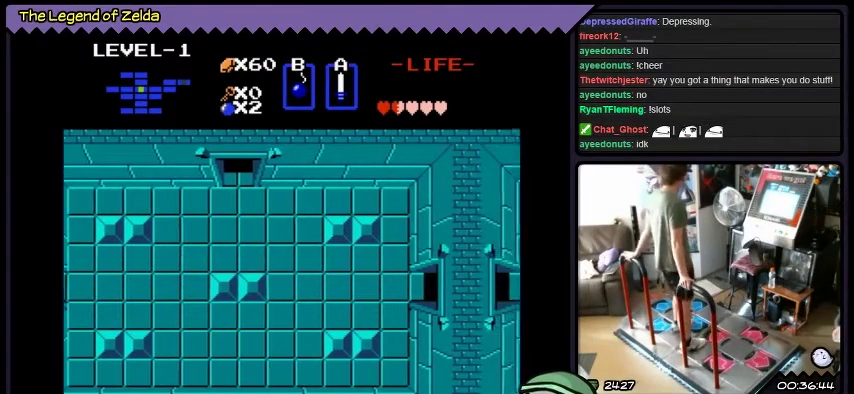
{"buttons": [], "events": [[134, "DPAD_RIGHT", "up"]]}
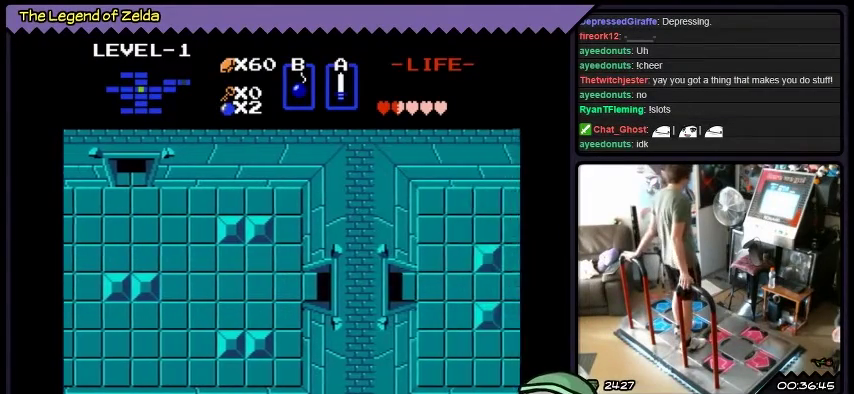
{"buttons": [], "events": []}
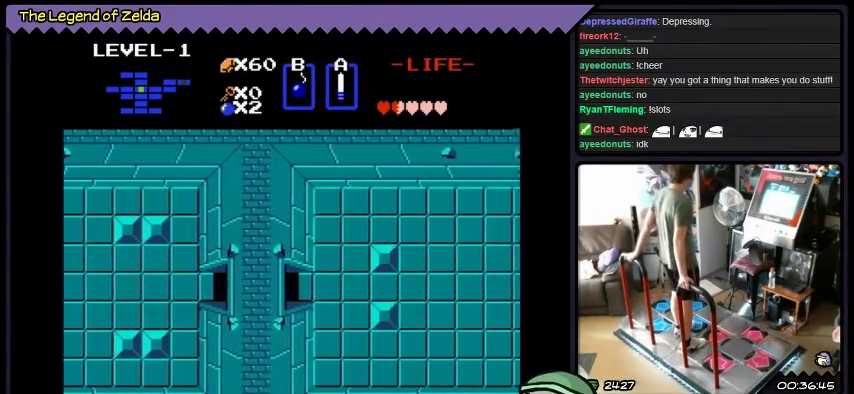
{"buttons": [], "events": []}
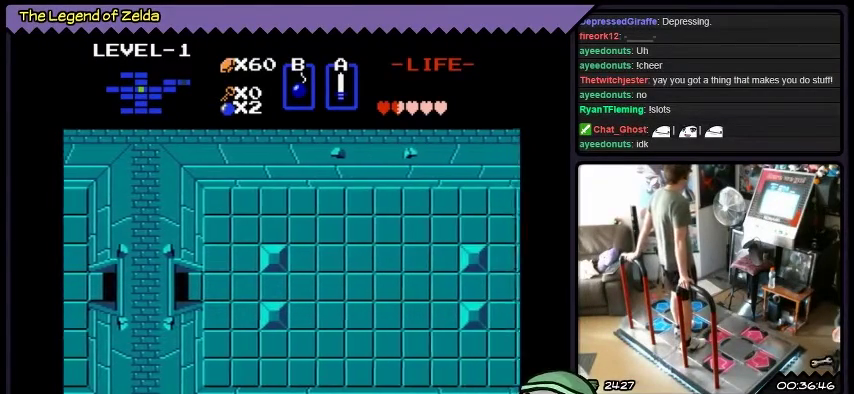
{"buttons": [], "events": []}
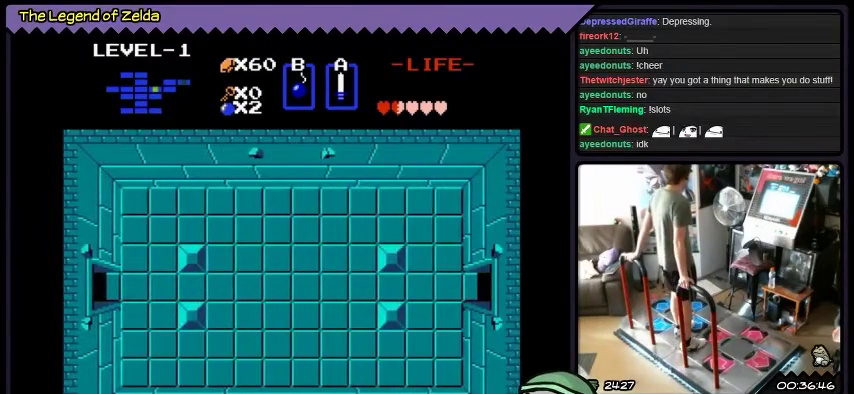
{"buttons": [], "events": []}
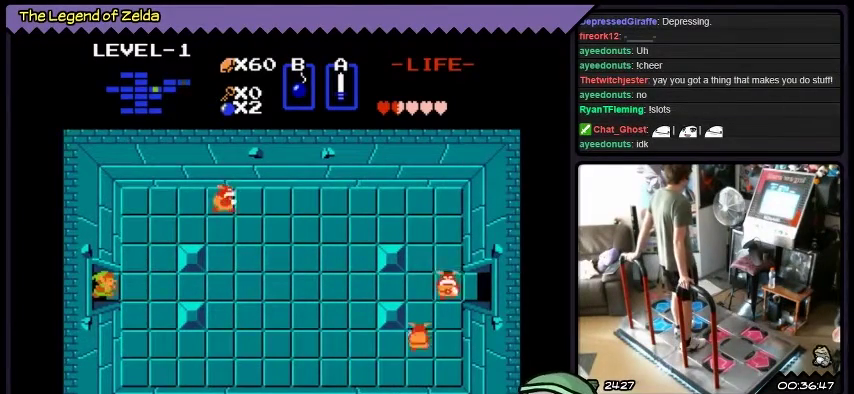
{"buttons": ["DPAD_RIGHT"], "events": [[300, "DPAD_RIGHT", "down"]]}
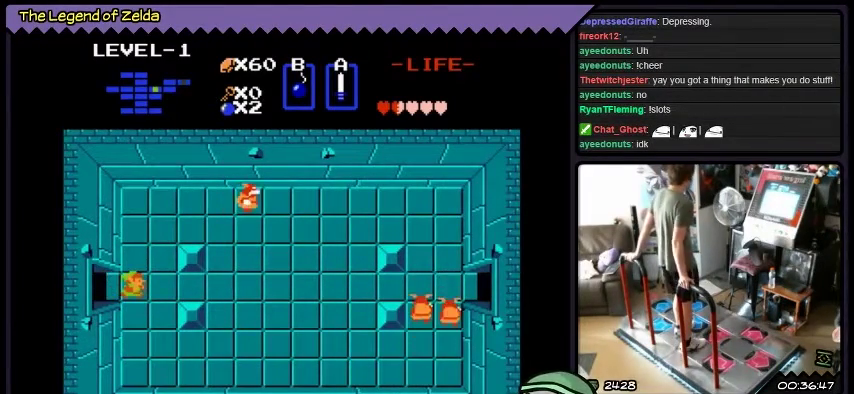
{"buttons": [], "events": [[100, "DPAD_RIGHT", "up"]]}
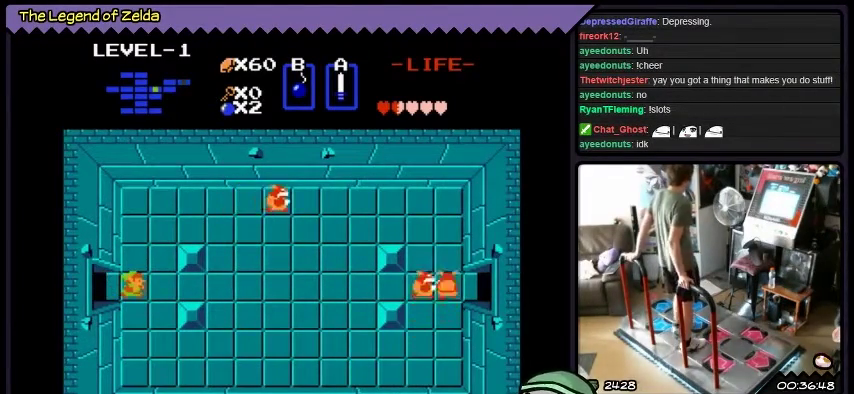
{"buttons": ["DPAD_DOWN"], "events": [[200, "DPAD_DOWN", "down"]]}
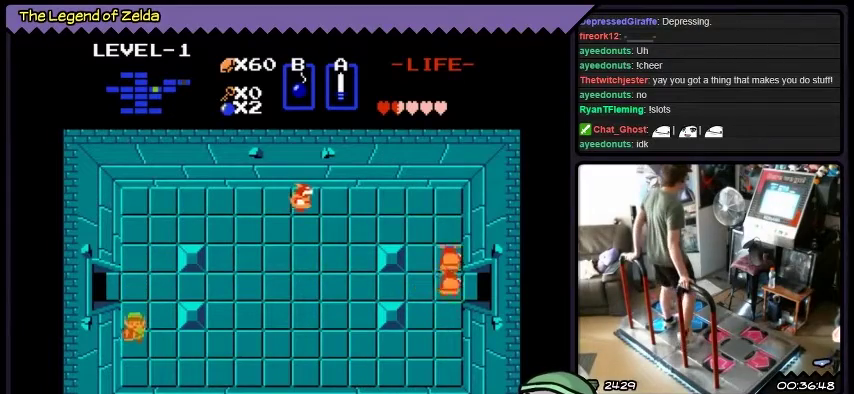
{"buttons": ["DPAD_DOWN"], "events": []}
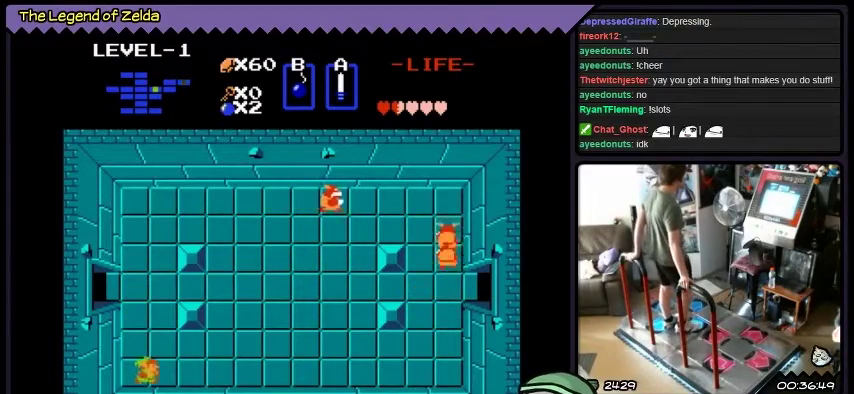
{"buttons": ["DPAD_RIGHT"], "events": [[33, "DPAD_RIGHT", "down"], [333, "DPAD_DOWN", "up"]]}
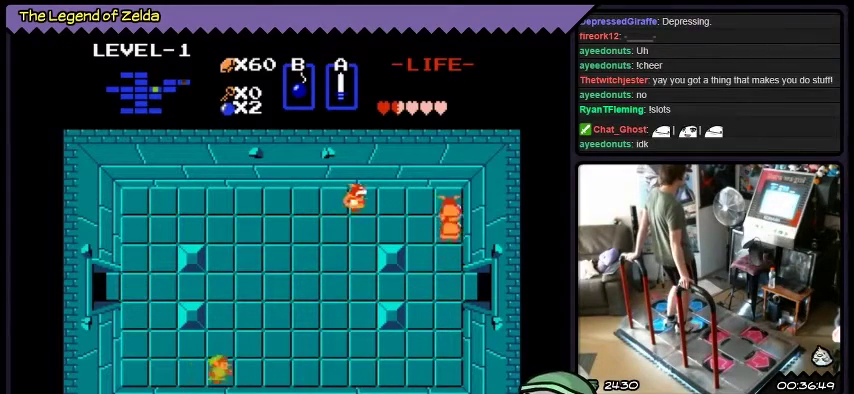
{"buttons": ["DPAD_RIGHT"], "events": []}